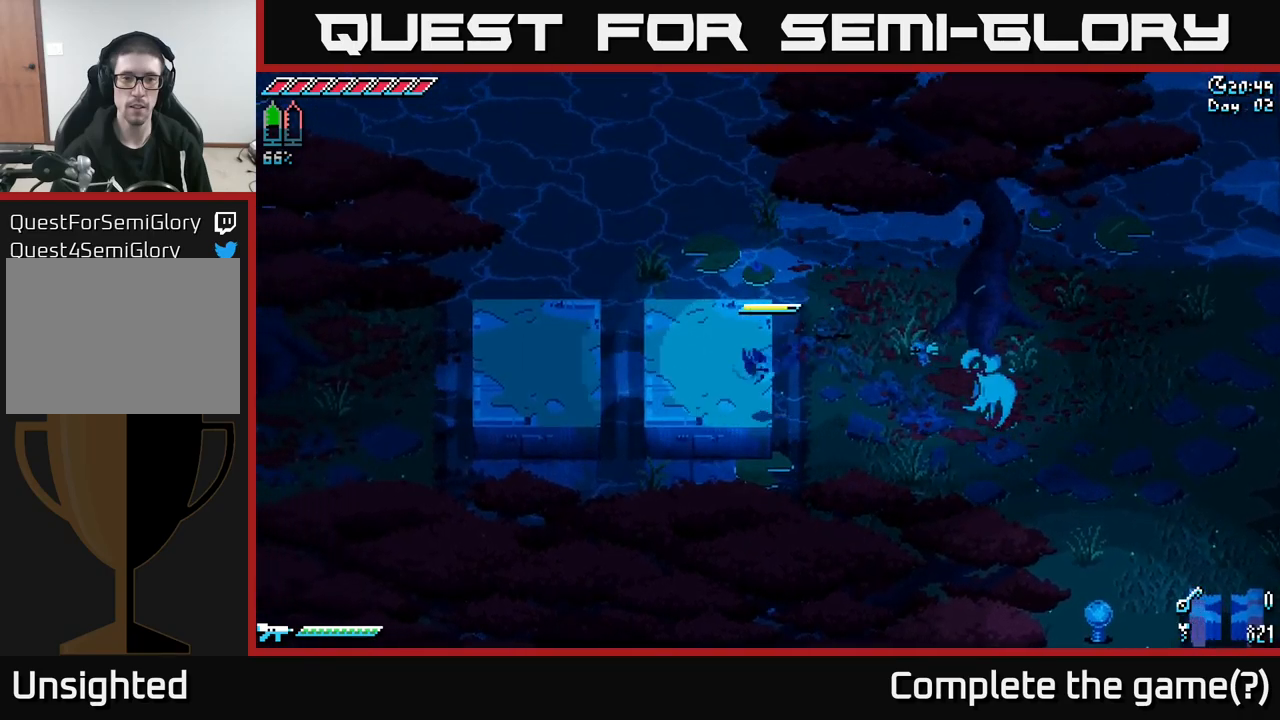
Gameplay with a controller (Xbox layout); each line is a JSON object with the inputs held at the frame after it. "events" lists button and stick changes between this image and that frame as [ms after this image, input, new state], when the widget could be followed in between.
{"buttons": ["X"], "left_stick": "left", "right_stick": "center", "events": [[216, "A", "down"], [350, "A", "up"]]}
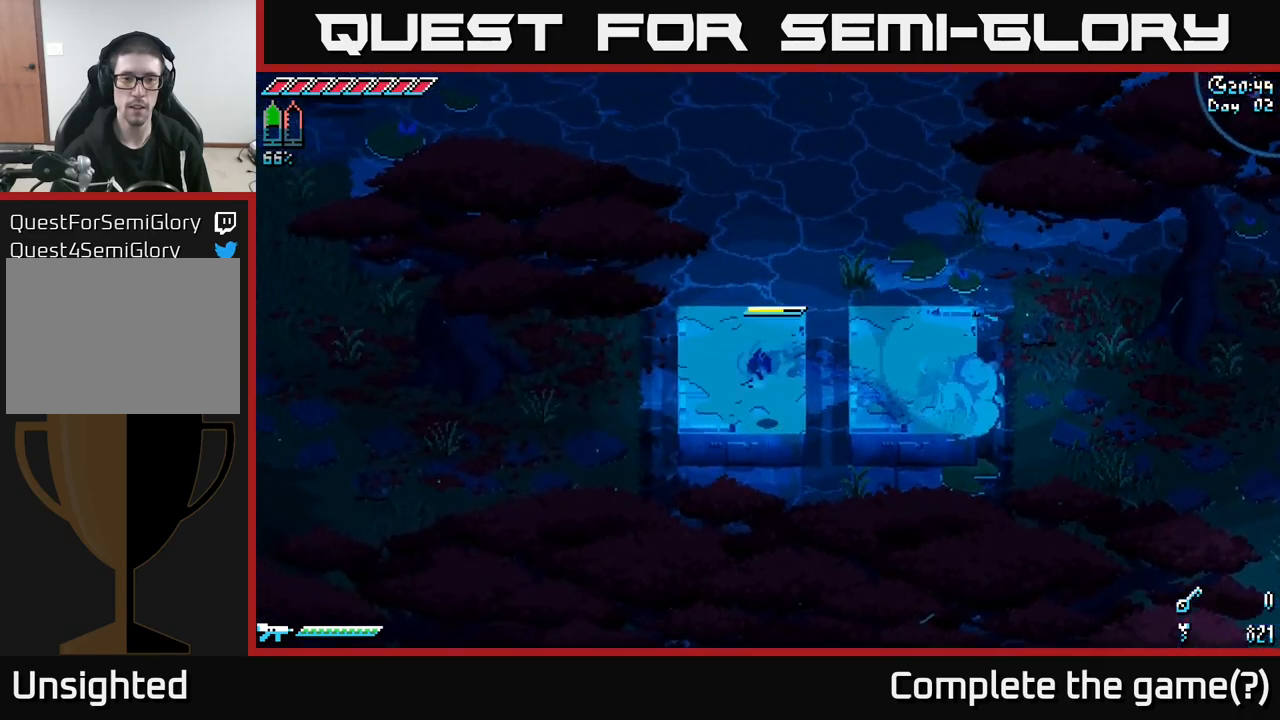
{"buttons": ["X"], "left_stick": "left", "right_stick": "center", "events": [[250, "A", "down"], [400, "A", "up"]]}
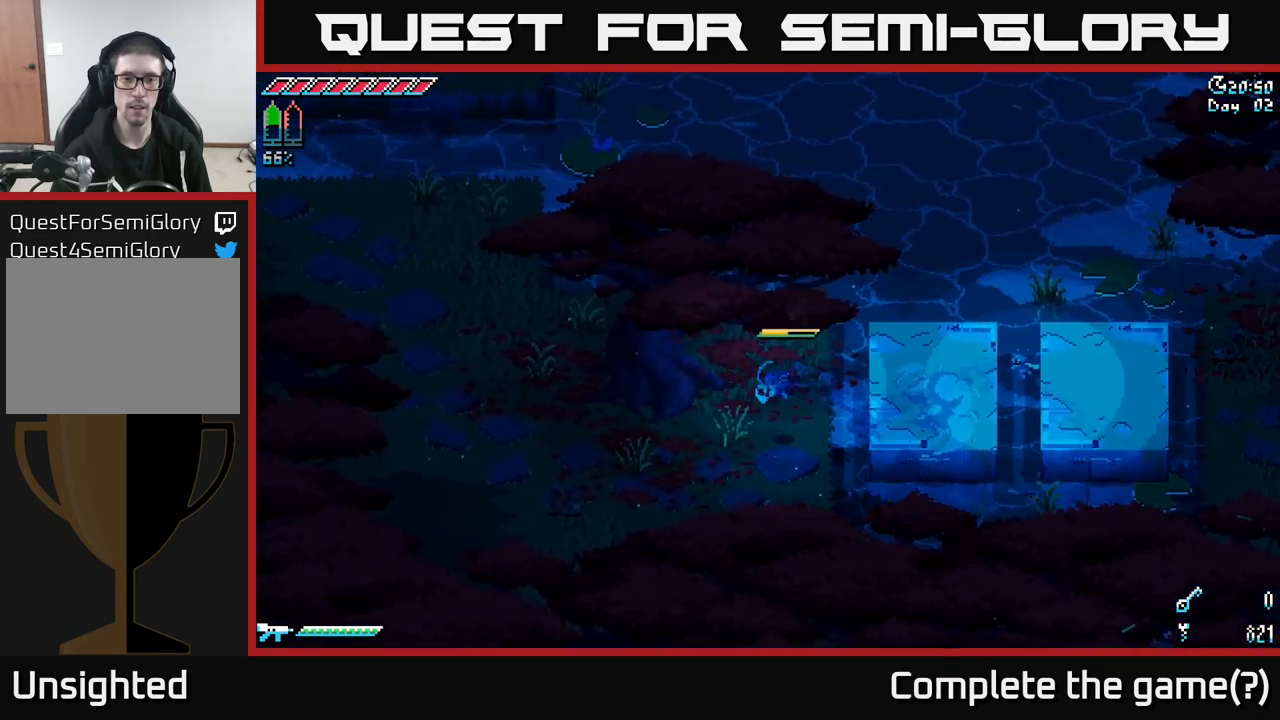
{"buttons": [], "left_stick": "left", "right_stick": "center", "events": [[250, "X", "up"]]}
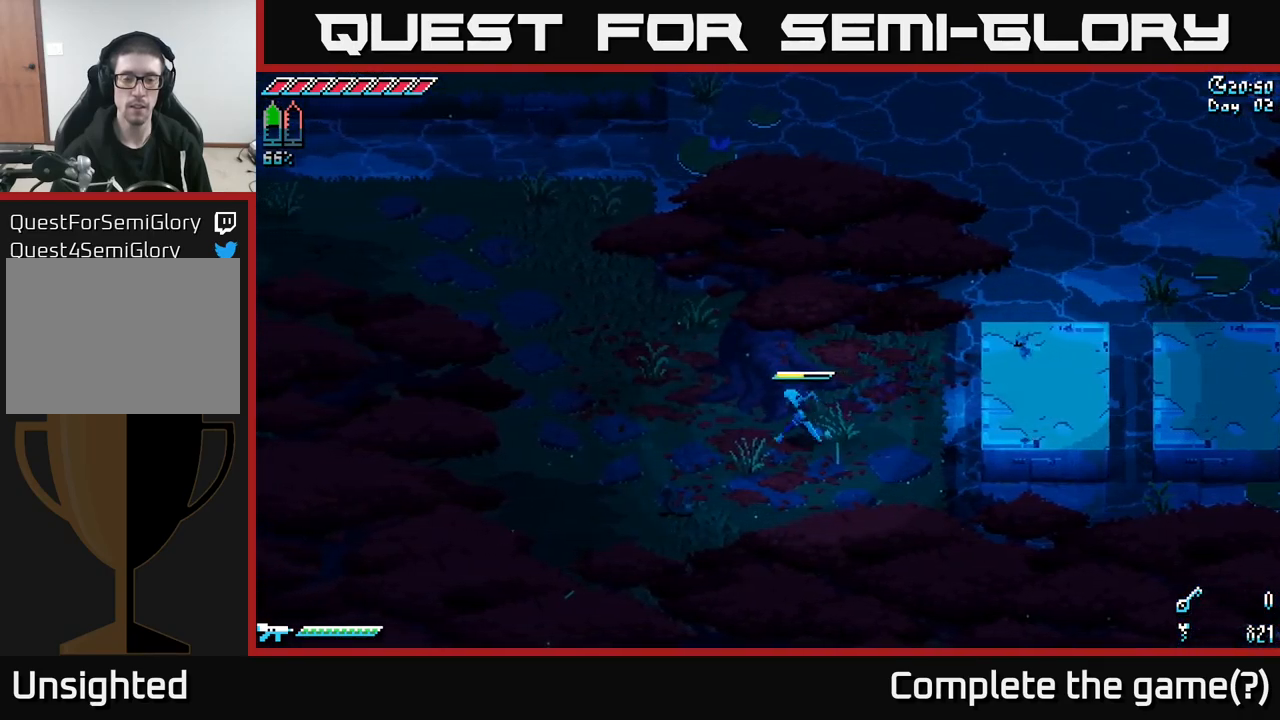
{"buttons": [], "left_stick": "left", "right_stick": "center", "events": []}
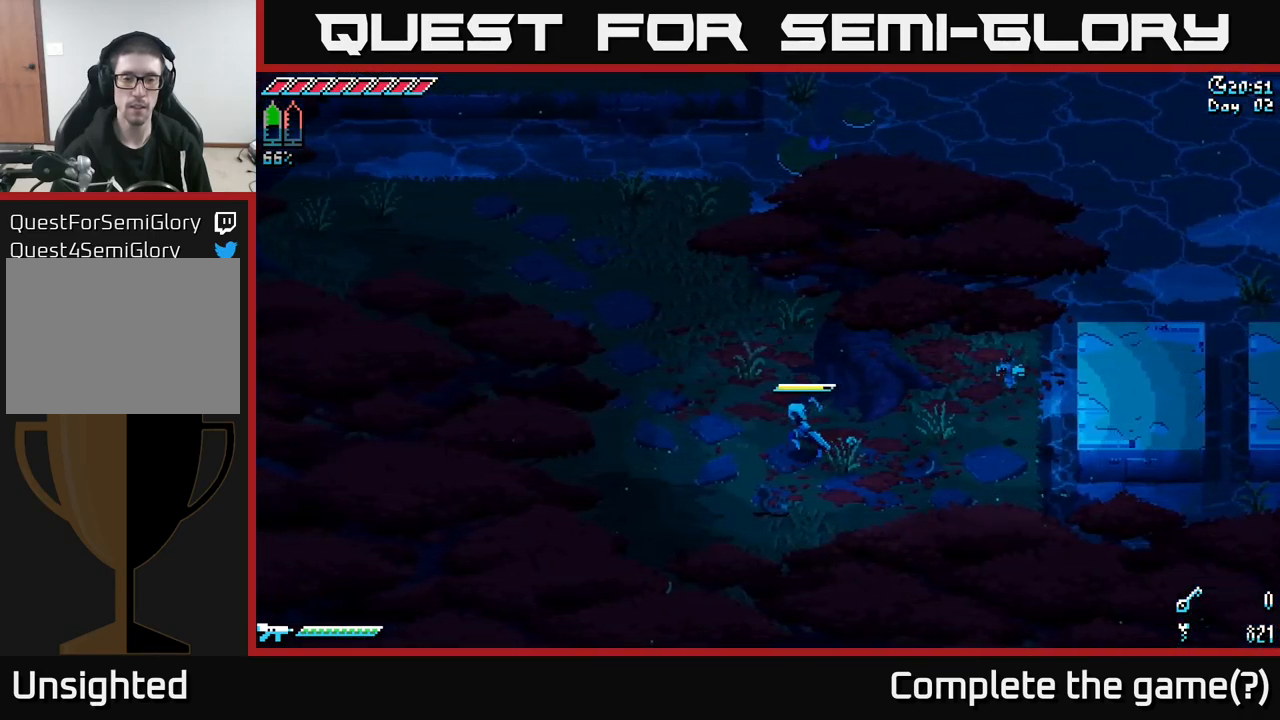
{"buttons": ["X"], "left_stick": "up-left", "right_stick": "center", "events": [[183, "left_stick", "up-left"], [200, "X", "down"]]}
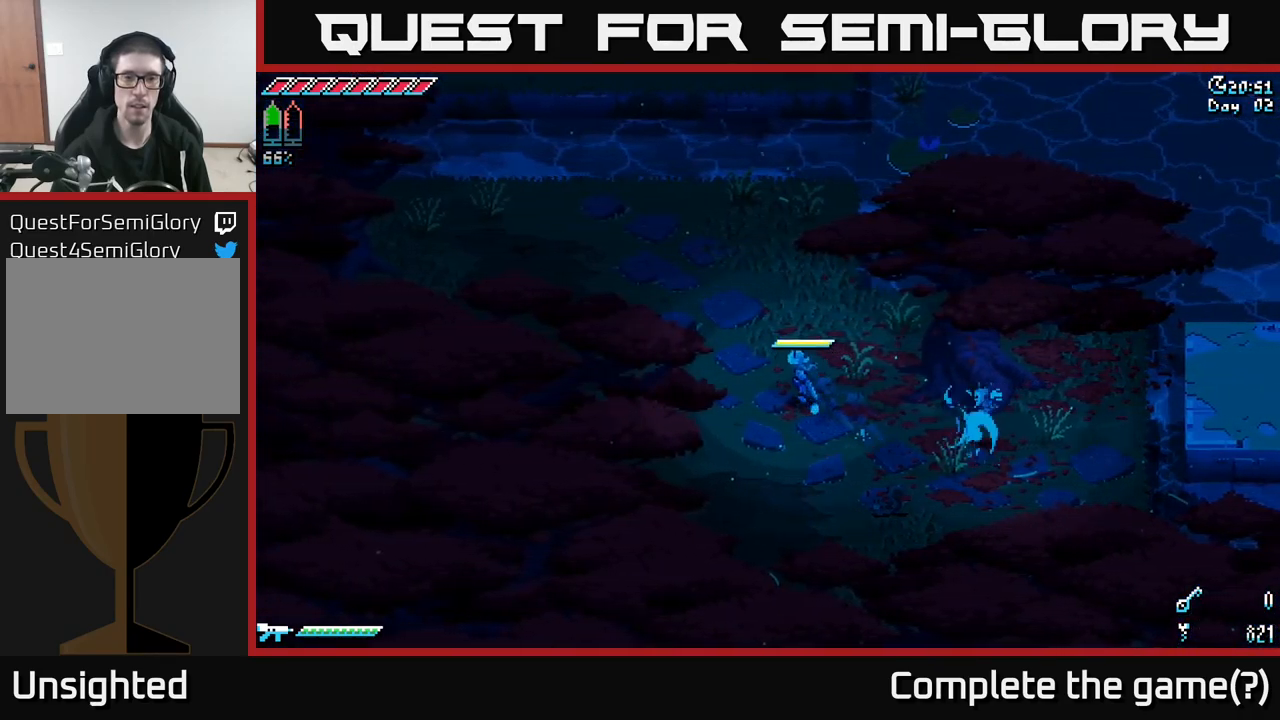
{"buttons": ["X"], "left_stick": "up-left", "right_stick": "center", "events": []}
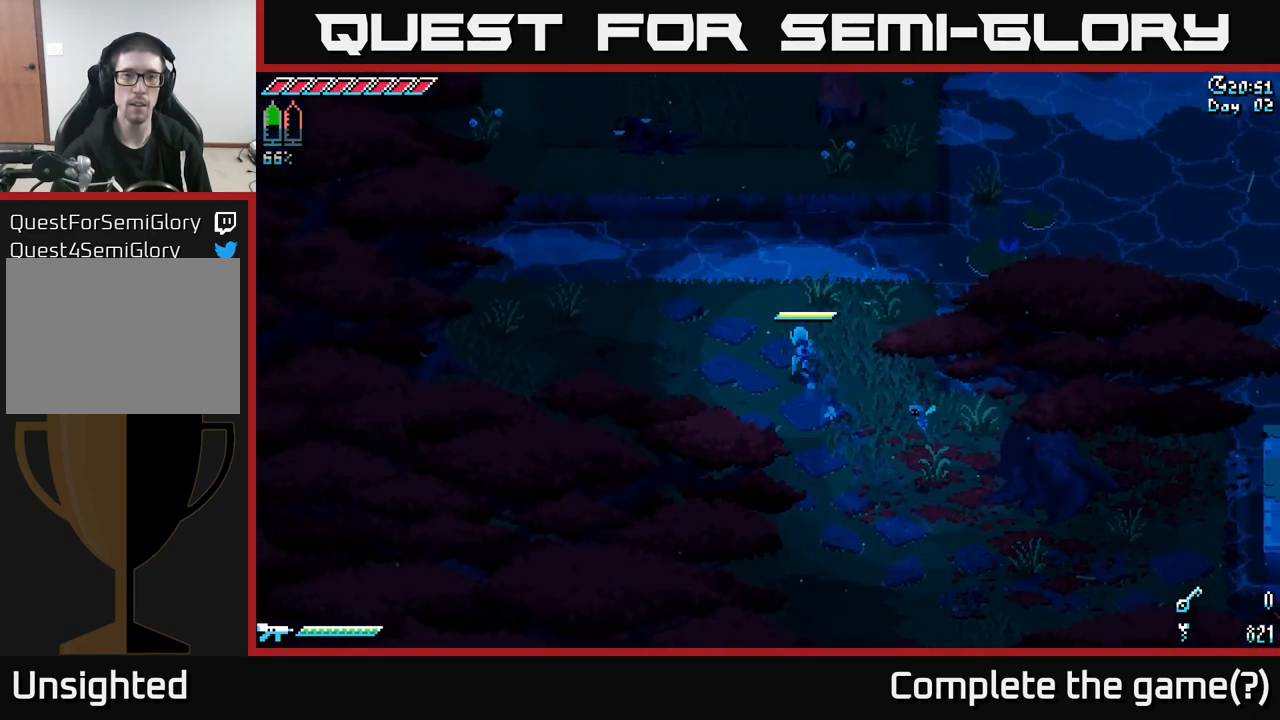
{"buttons": ["X"], "left_stick": "up", "right_stick": "center", "events": [[266, "left_stick", "up"], [366, "A", "down"], [400, "A", "up"]]}
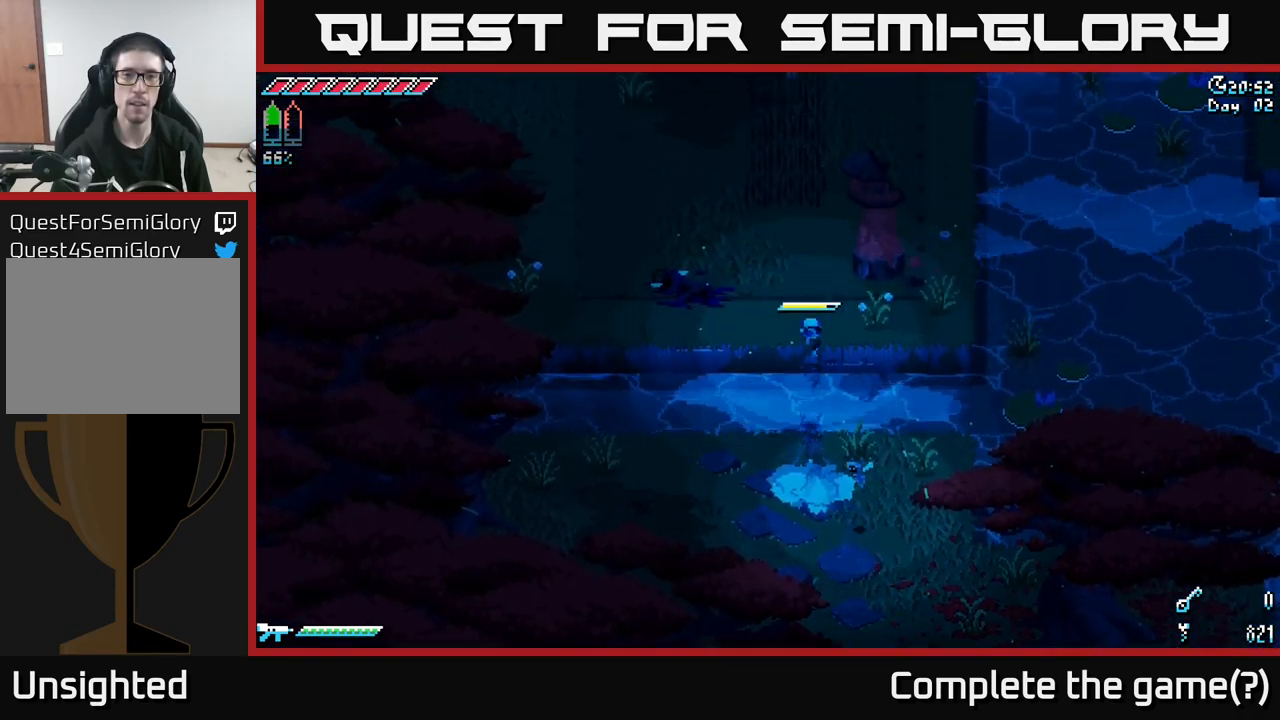
{"buttons": ["X"], "left_stick": "up-left", "right_stick": "center", "events": [[33, "left_stick", "center"], [283, "left_stick", "up-left"], [300, "X", "up"], [500, "X", "down"]]}
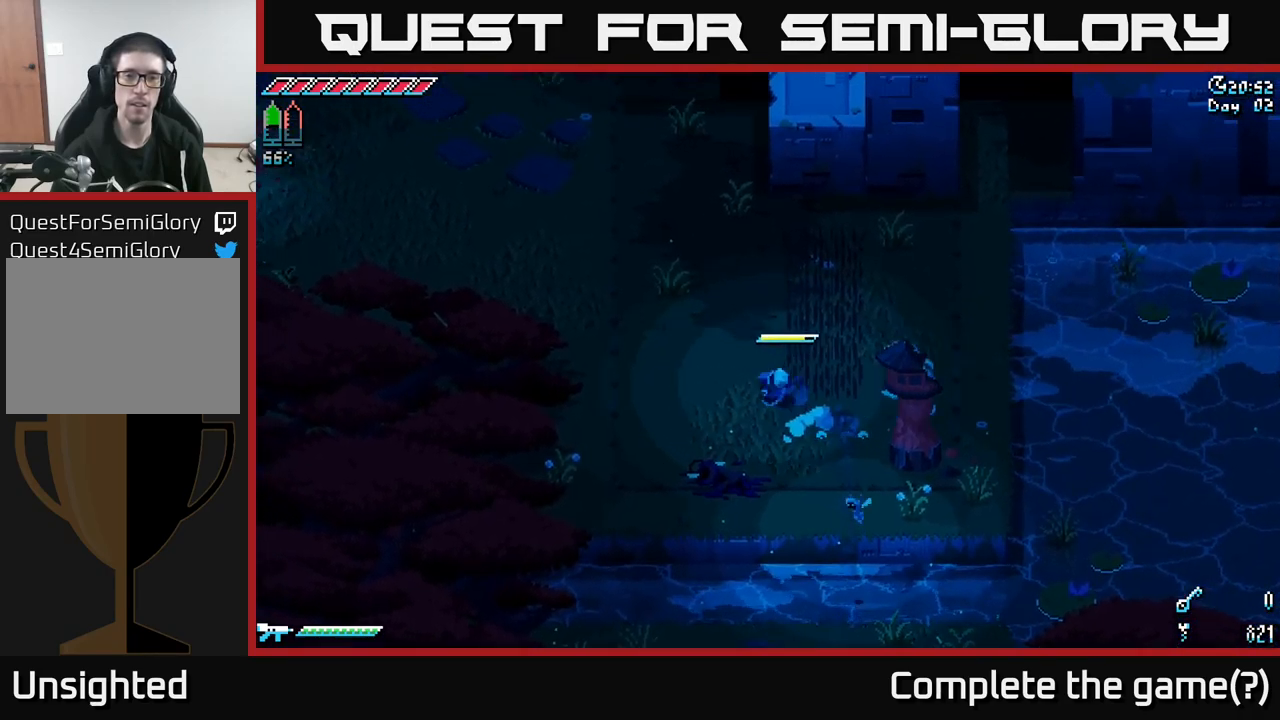
{"buttons": ["X"], "left_stick": "up-left", "right_stick": "center", "events": []}
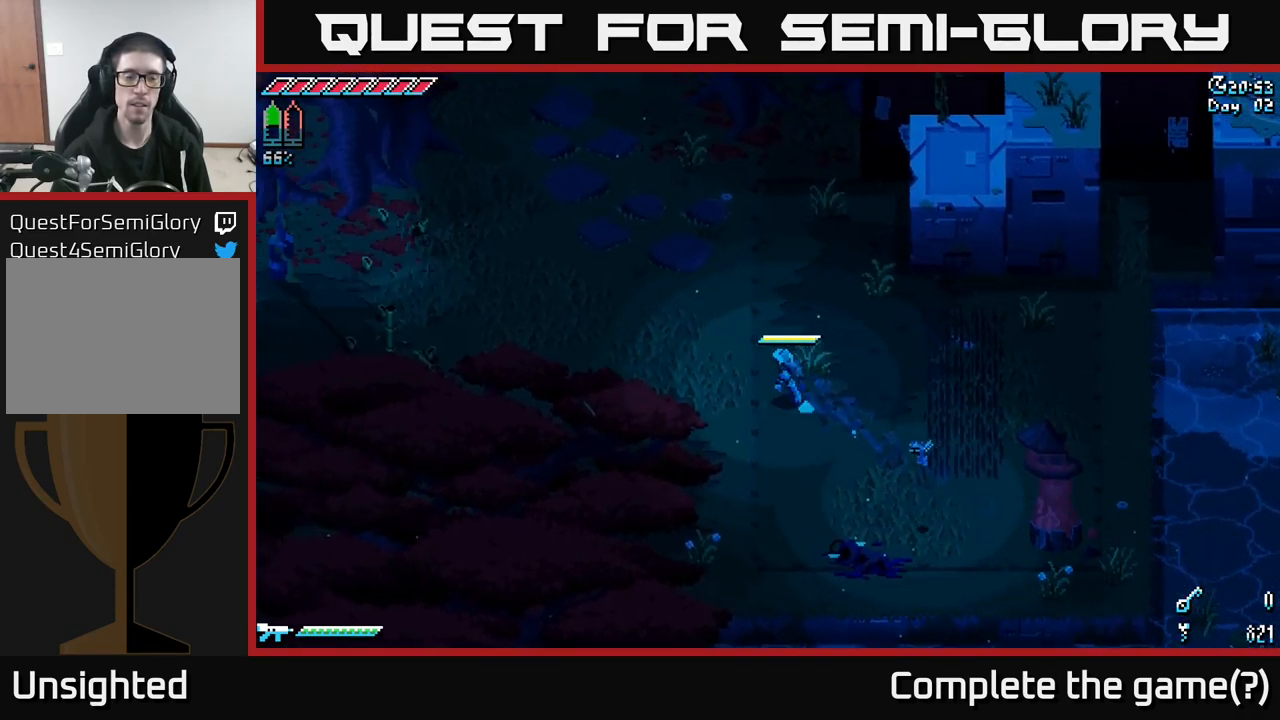
{"buttons": ["X"], "left_stick": "up-left", "right_stick": "center", "events": []}
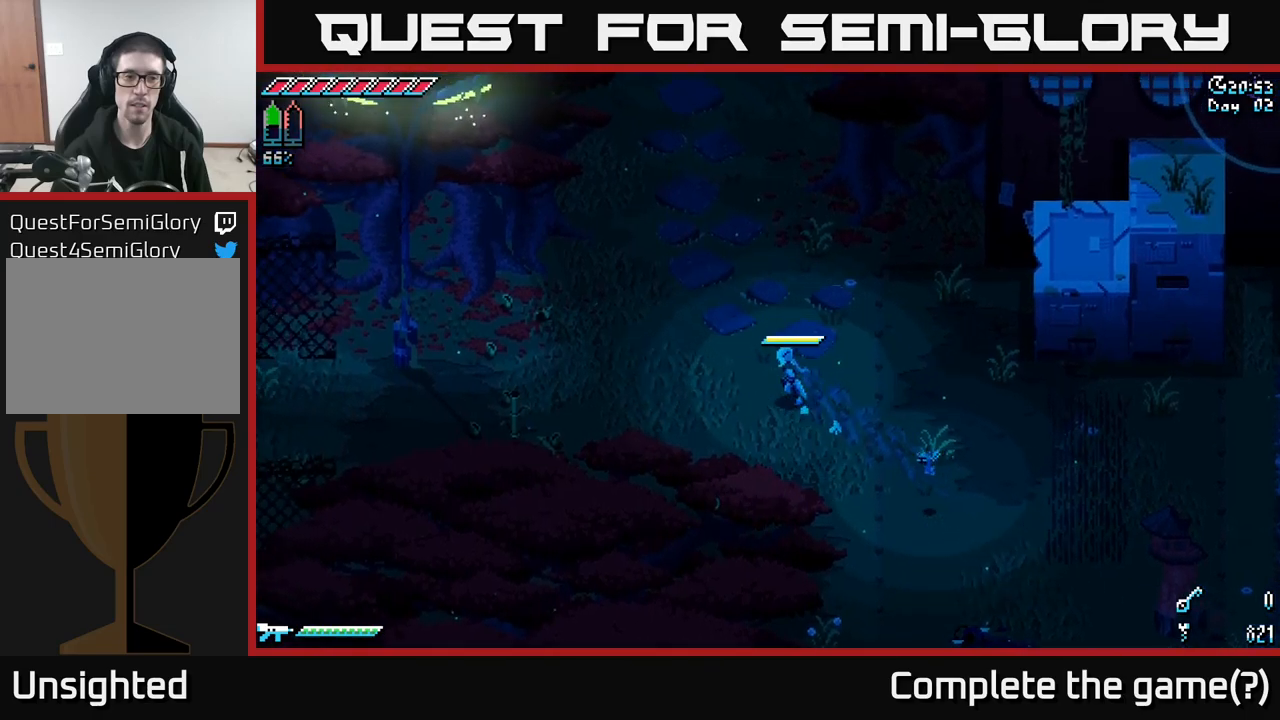
{"buttons": ["X"], "left_stick": "up", "right_stick": "center", "events": [[217, "left_stick", "up"]]}
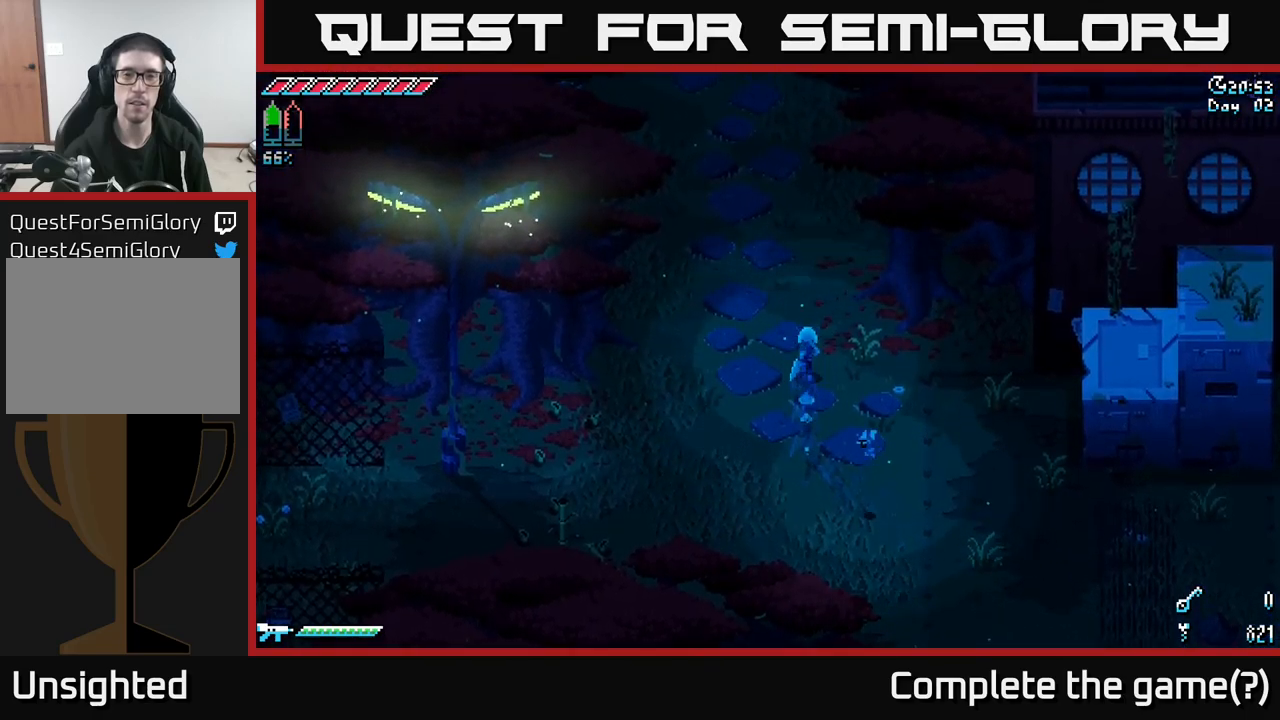
{"buttons": ["SELECT"], "left_stick": "center", "right_stick": "center", "events": [[383, "left_stick", "center"], [417, "X", "up"], [500, "SELECT", "down"]]}
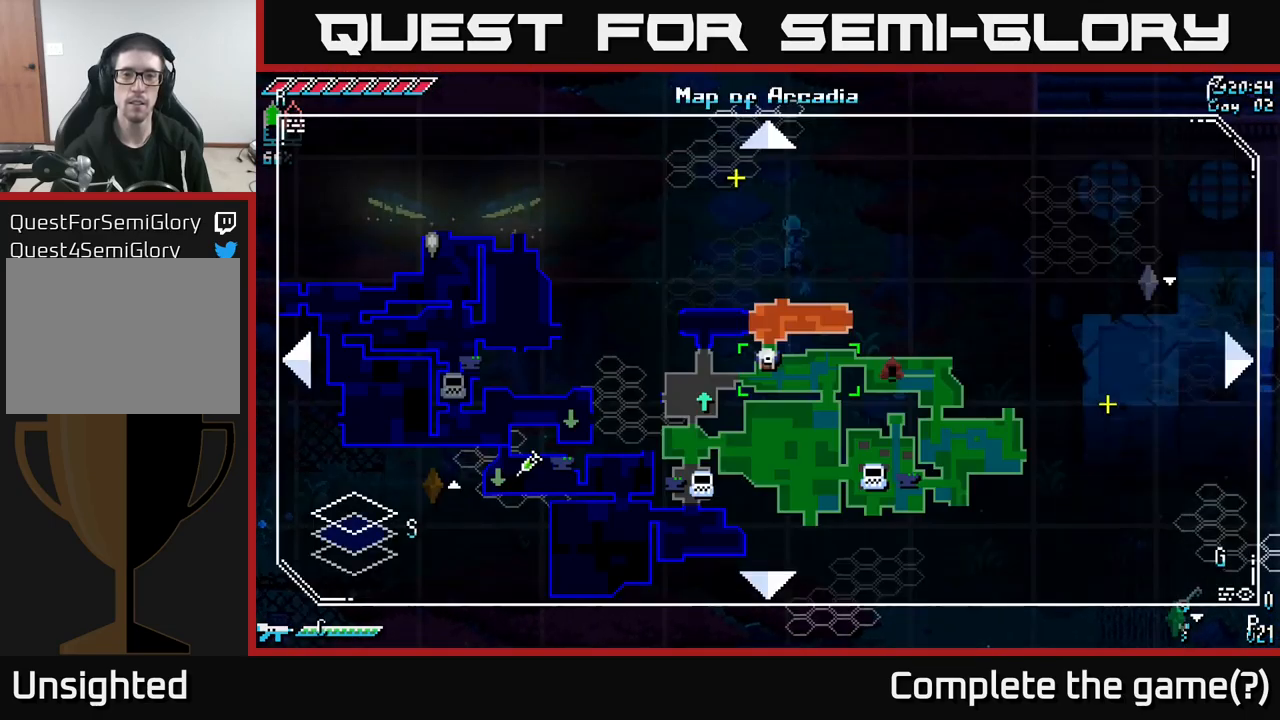
{"buttons": [], "left_stick": "center", "right_stick": "center", "events": [[183, "SELECT", "up"]]}
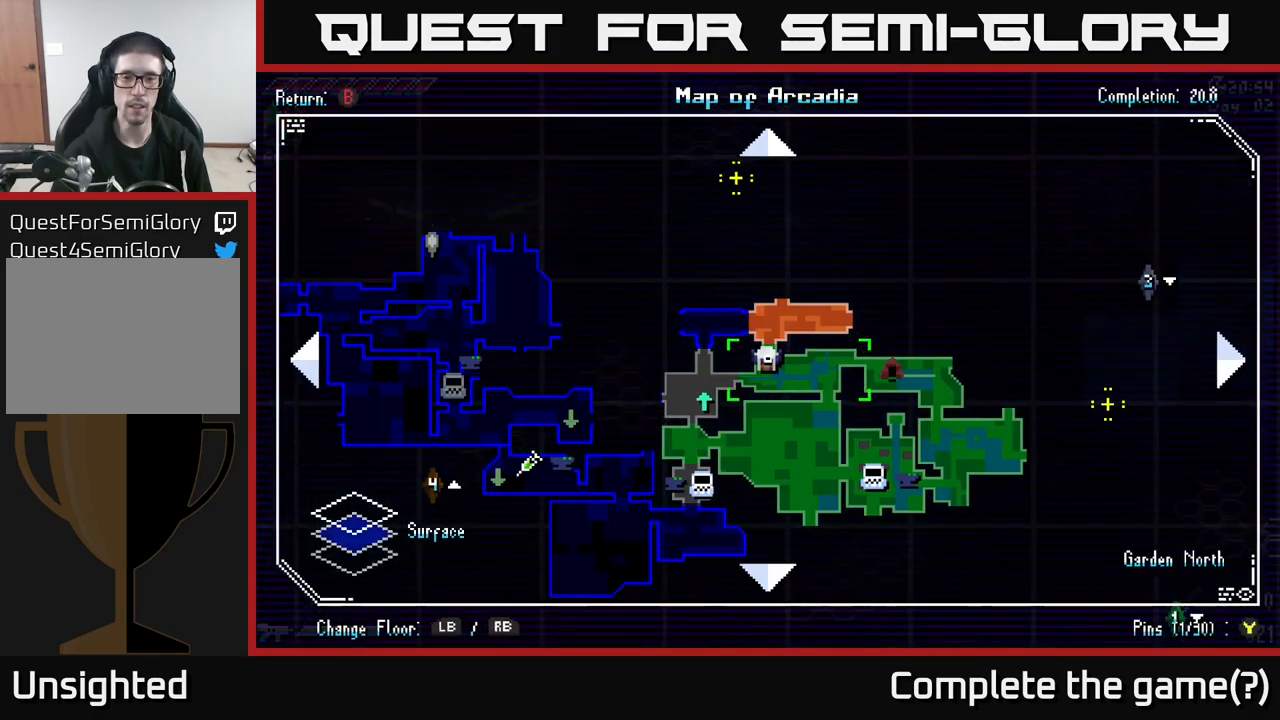
{"buttons": ["X"], "left_stick": "up", "right_stick": "center", "events": [[100, "SELECT", "down"], [183, "SELECT", "up"], [283, "X", "down"], [300, "left_stick", "up"]]}
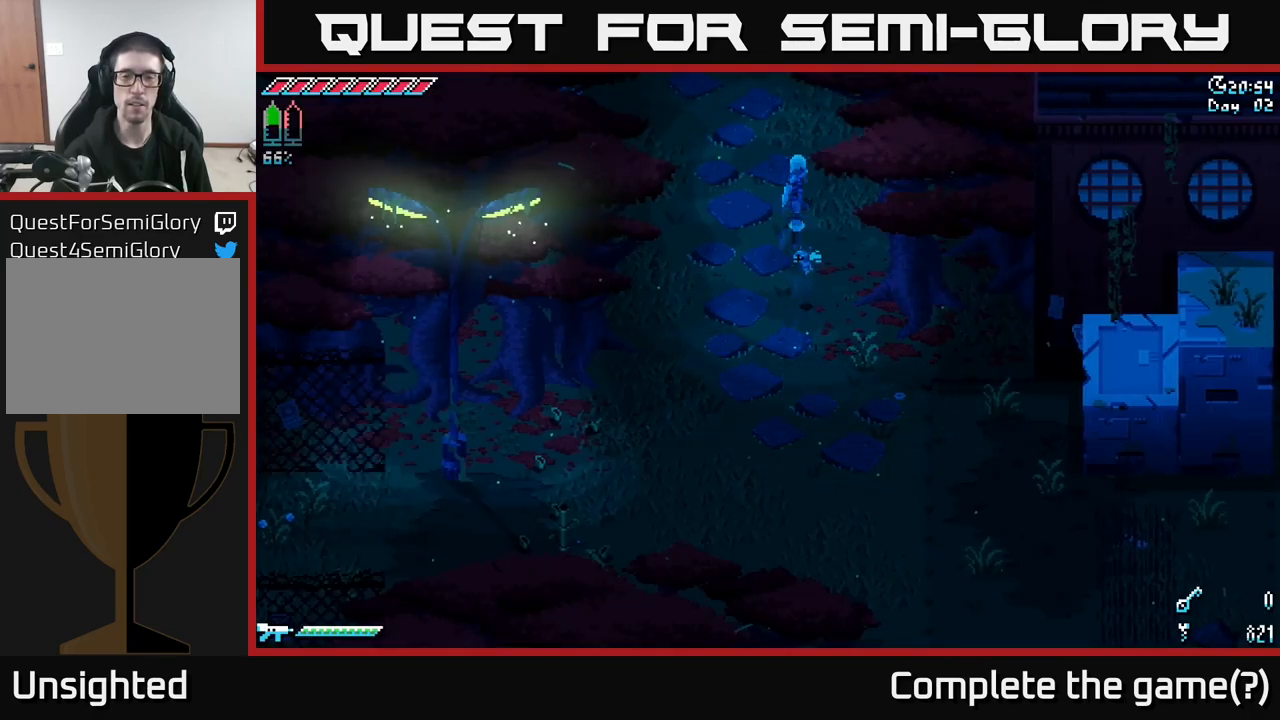
{"buttons": ["X"], "left_stick": "up", "right_stick": "center", "events": [[367, "left_stick", "up-left"], [500, "left_stick", "up"]]}
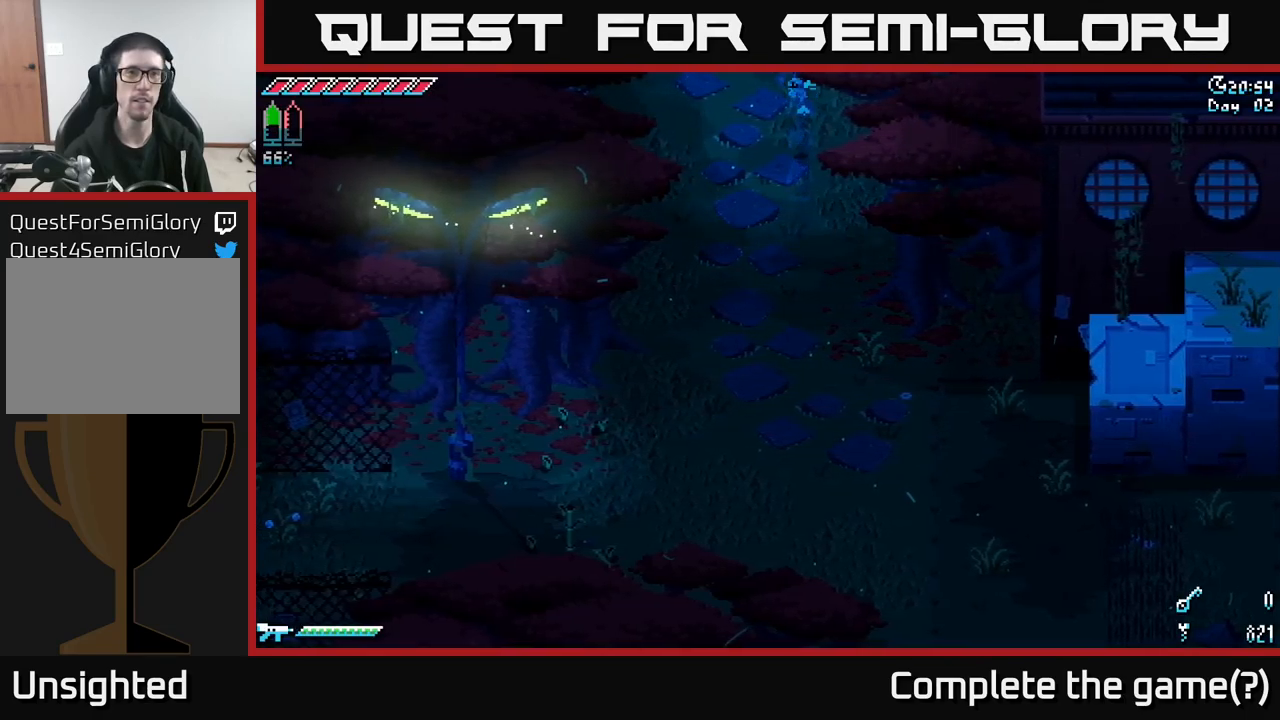
{"buttons": [], "left_stick": "up", "right_stick": "center", "events": [[483, "X", "up"]]}
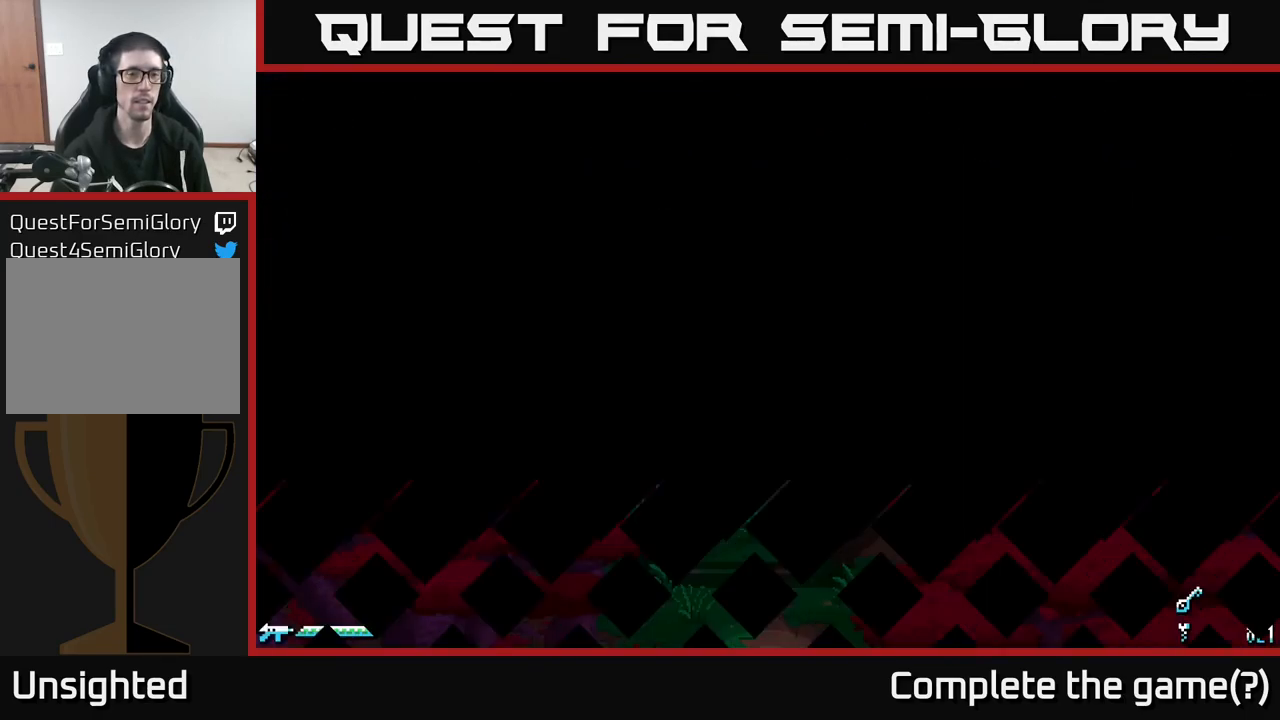
{"buttons": ["X"], "left_stick": "up", "right_stick": "center", "events": [[50, "left_stick", "center"], [217, "X", "down"], [217, "left_stick", "up-left"], [450, "left_stick", "up"]]}
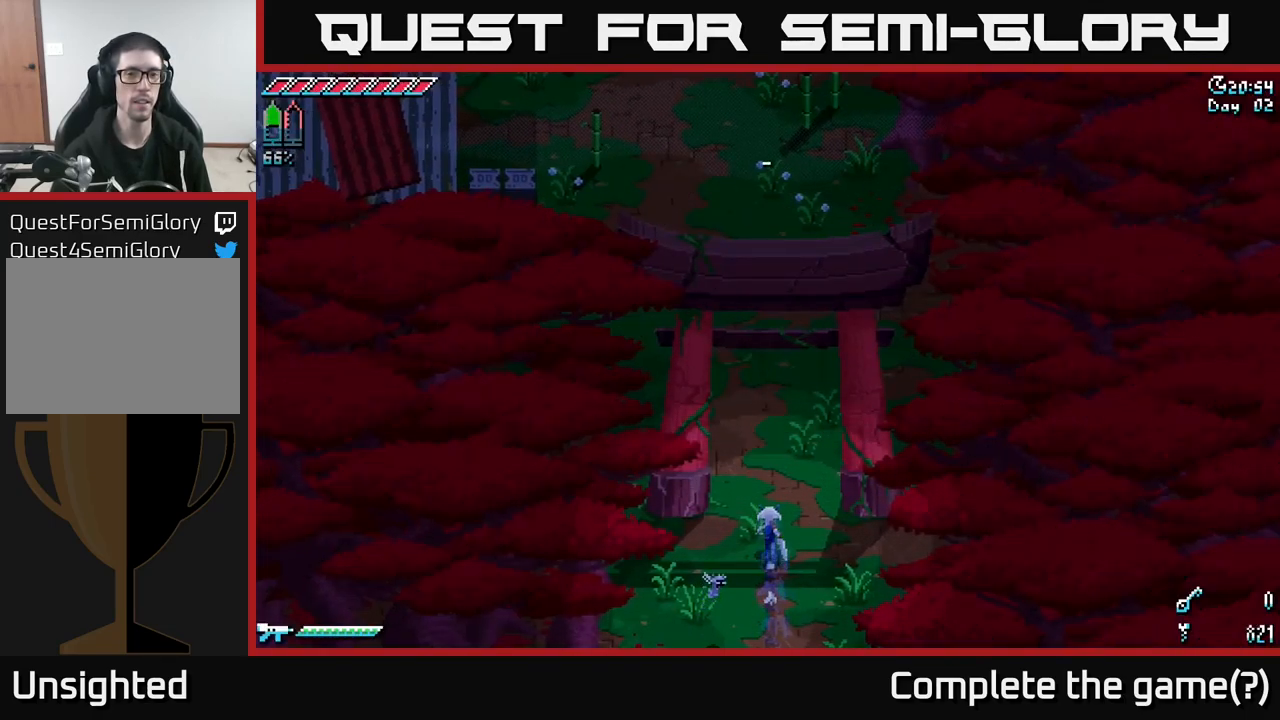
{"buttons": ["X"], "left_stick": "up", "right_stick": "center", "events": []}
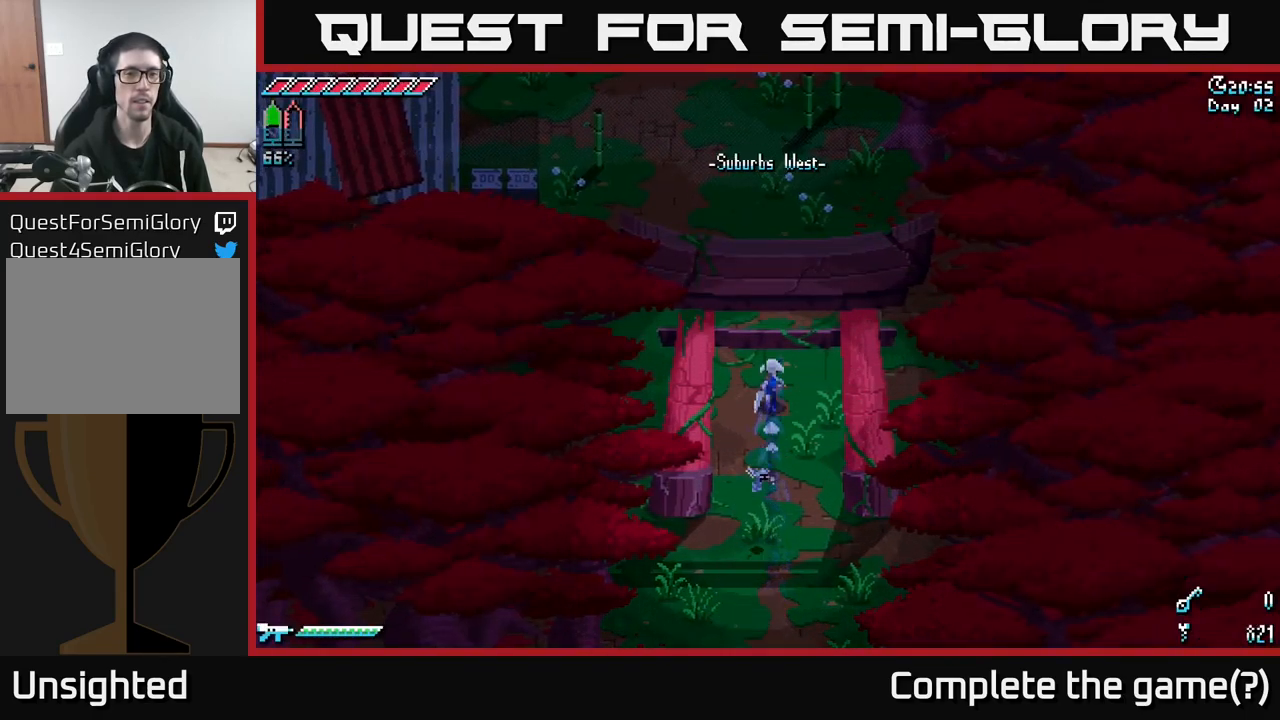
{"buttons": ["X"], "left_stick": "up", "right_stick": "center", "events": []}
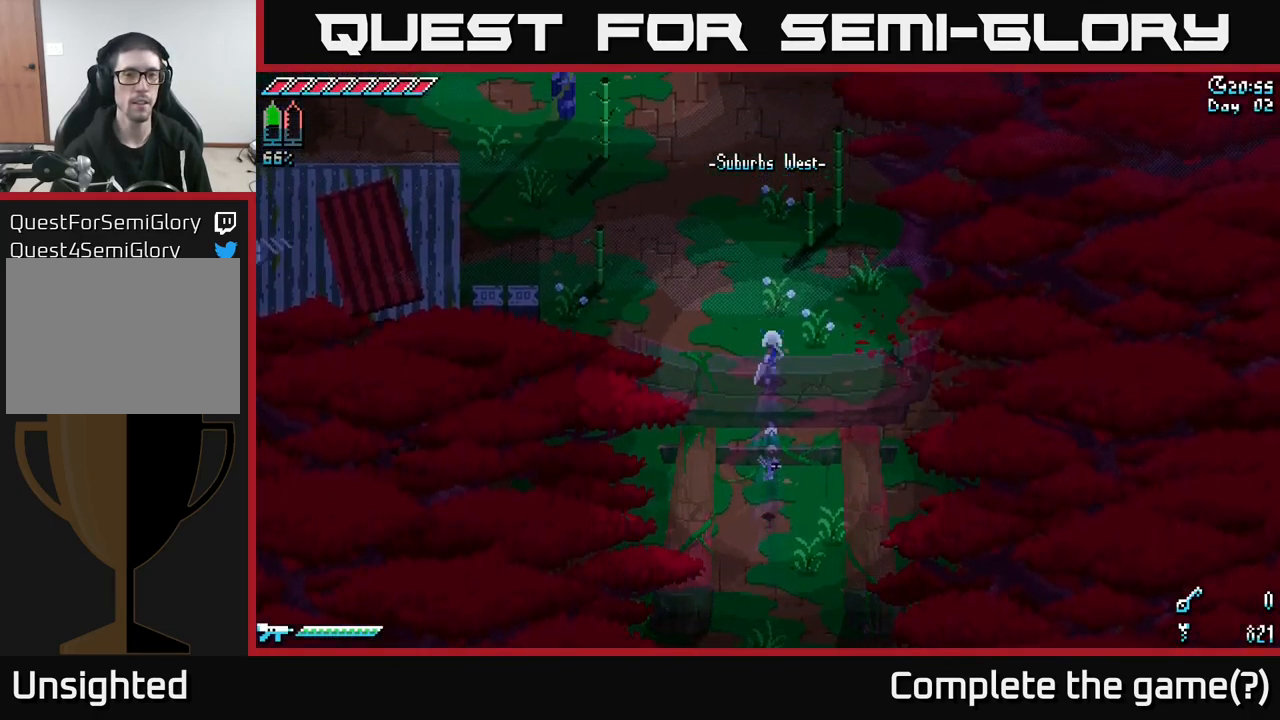
{"buttons": ["X"], "left_stick": "up", "right_stick": "center", "events": [[183, "A", "down"], [283, "A", "up"], [366, "R2", "down"], [499, "R2", "up"]]}
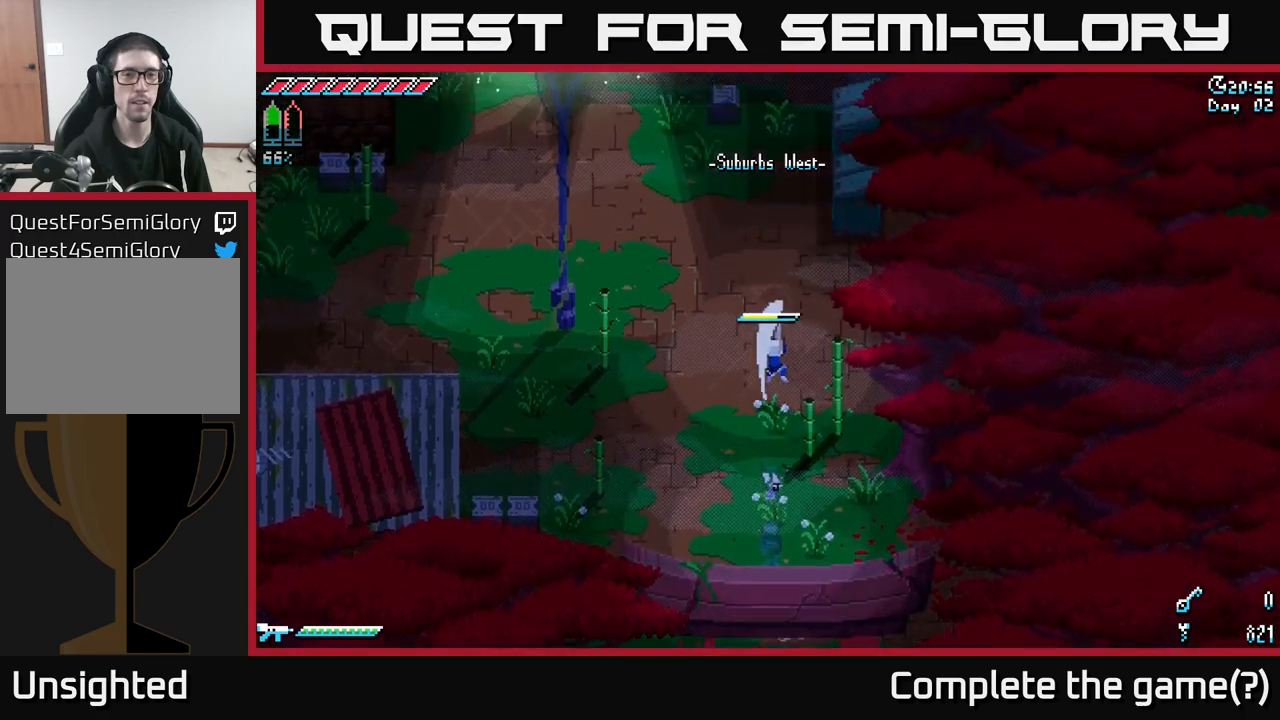
{"buttons": ["X"], "left_stick": "up", "right_stick": "center", "events": []}
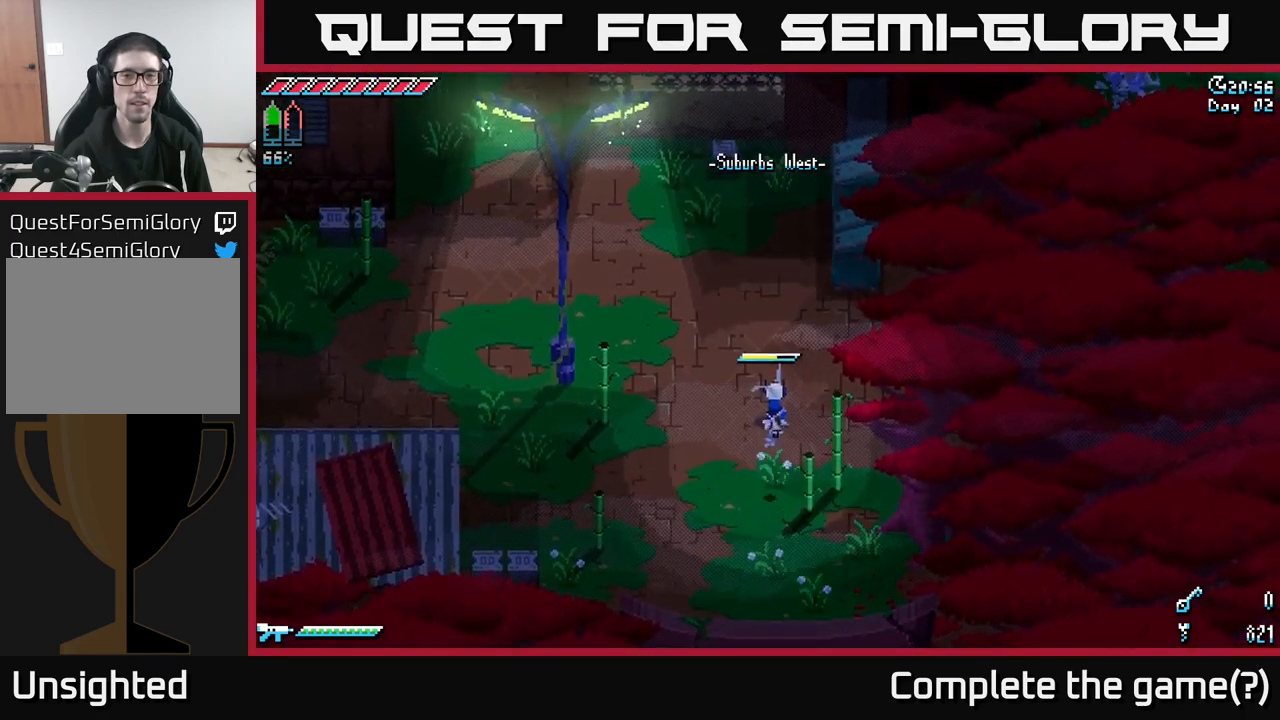
{"buttons": ["X"], "left_stick": "up-left", "right_stick": "center", "events": [[317, "left_stick", "up-left"]]}
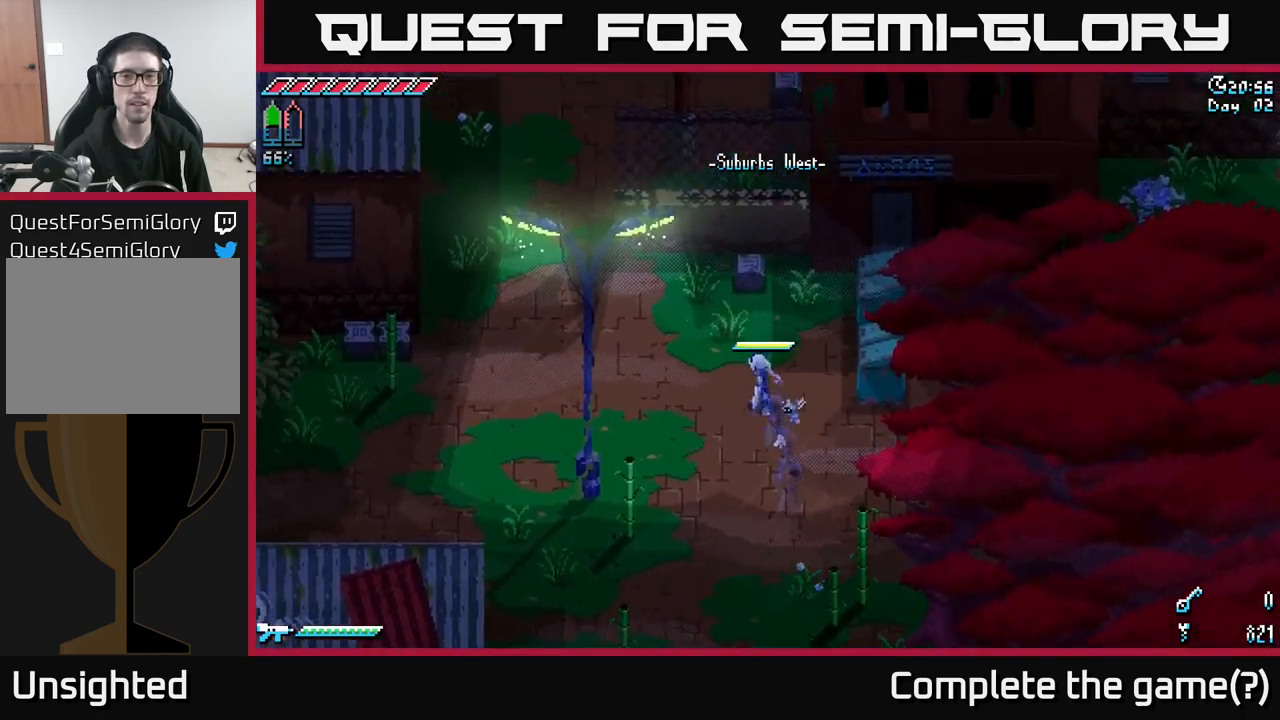
{"buttons": ["X"], "left_stick": "up-left", "right_stick": "center", "events": []}
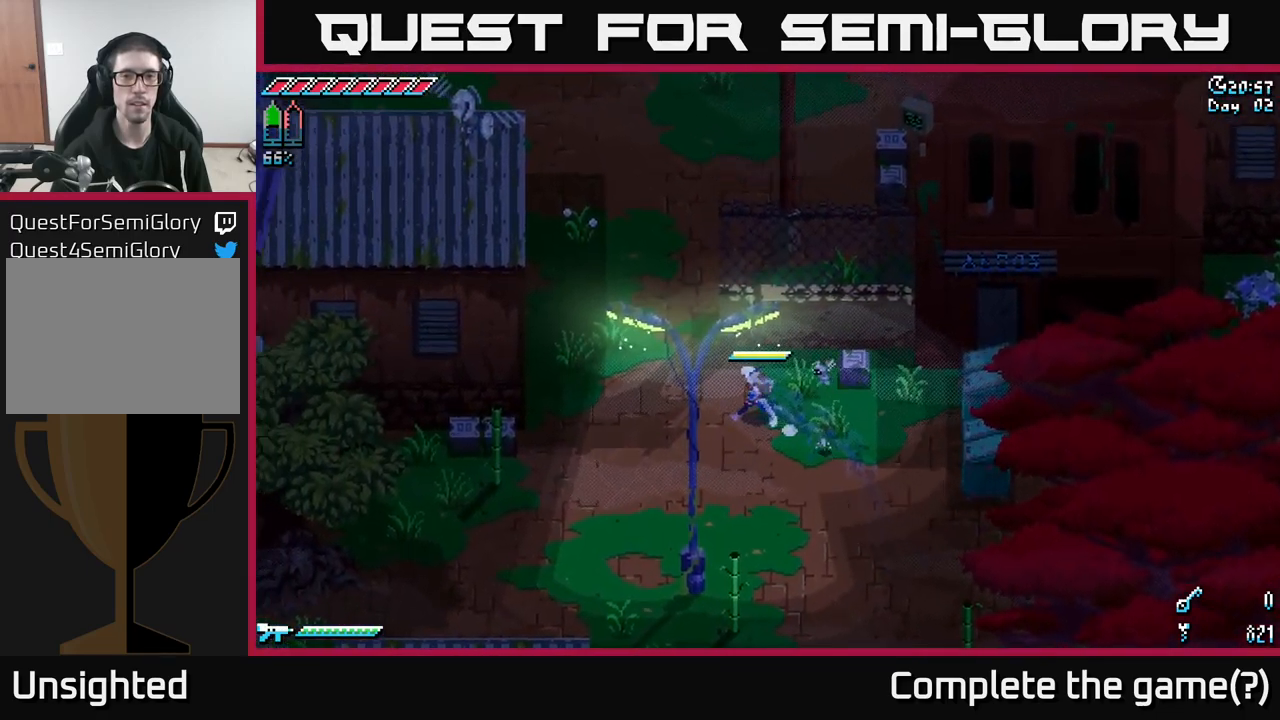
{"buttons": ["X"], "left_stick": "up", "right_stick": "center", "events": [[400, "left_stick", "up"]]}
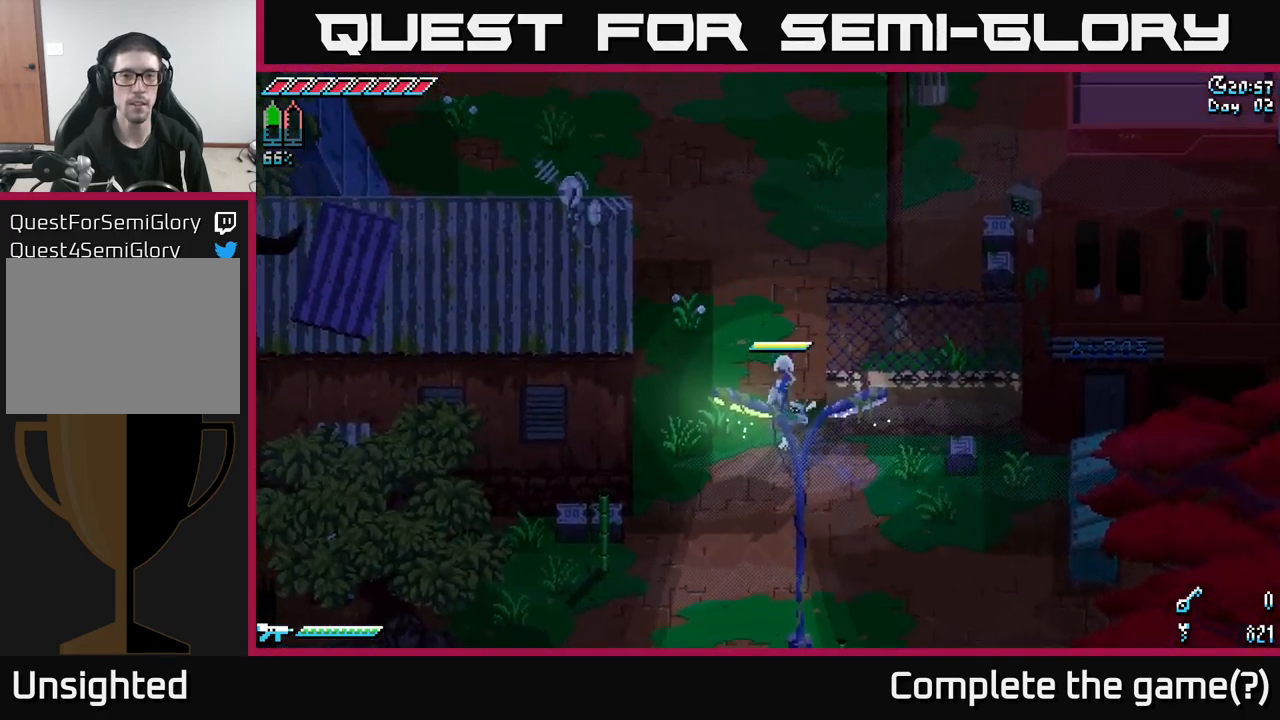
{"buttons": ["X"], "left_stick": "up", "right_stick": "center", "events": []}
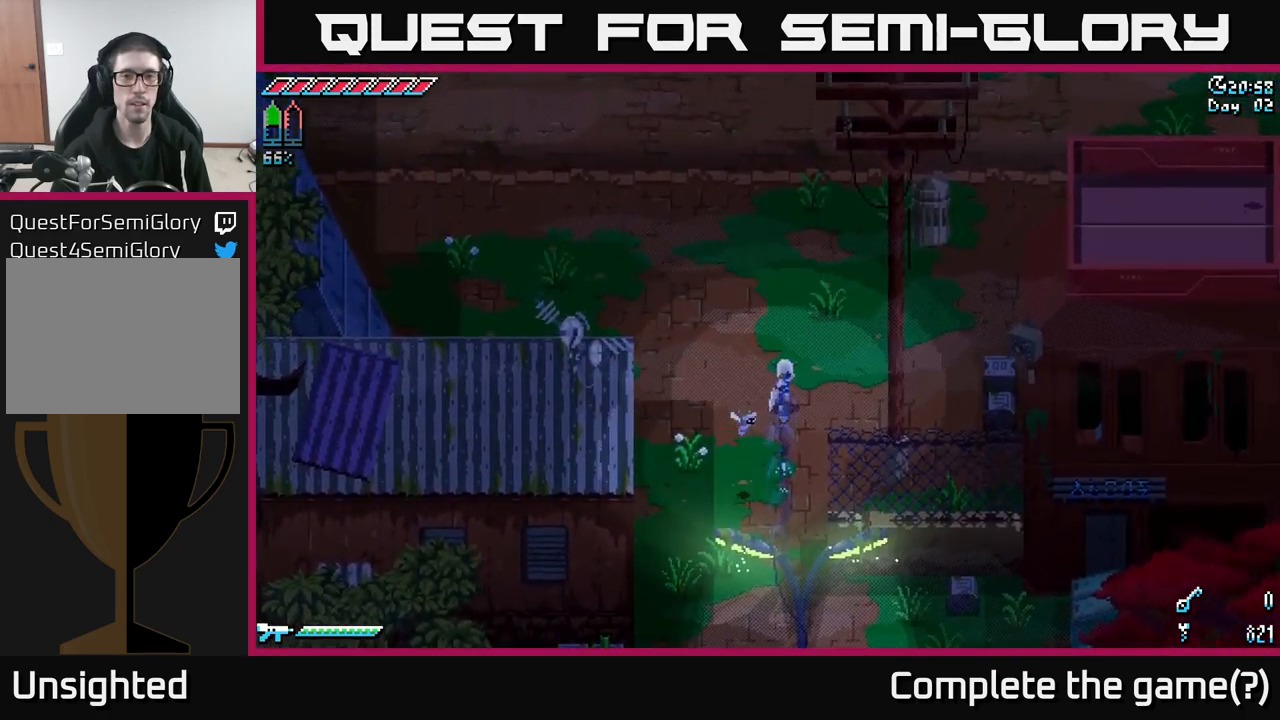
{"buttons": ["X"], "left_stick": "up-left", "right_stick": "center", "events": [[384, "left_stick", "up-left"]]}
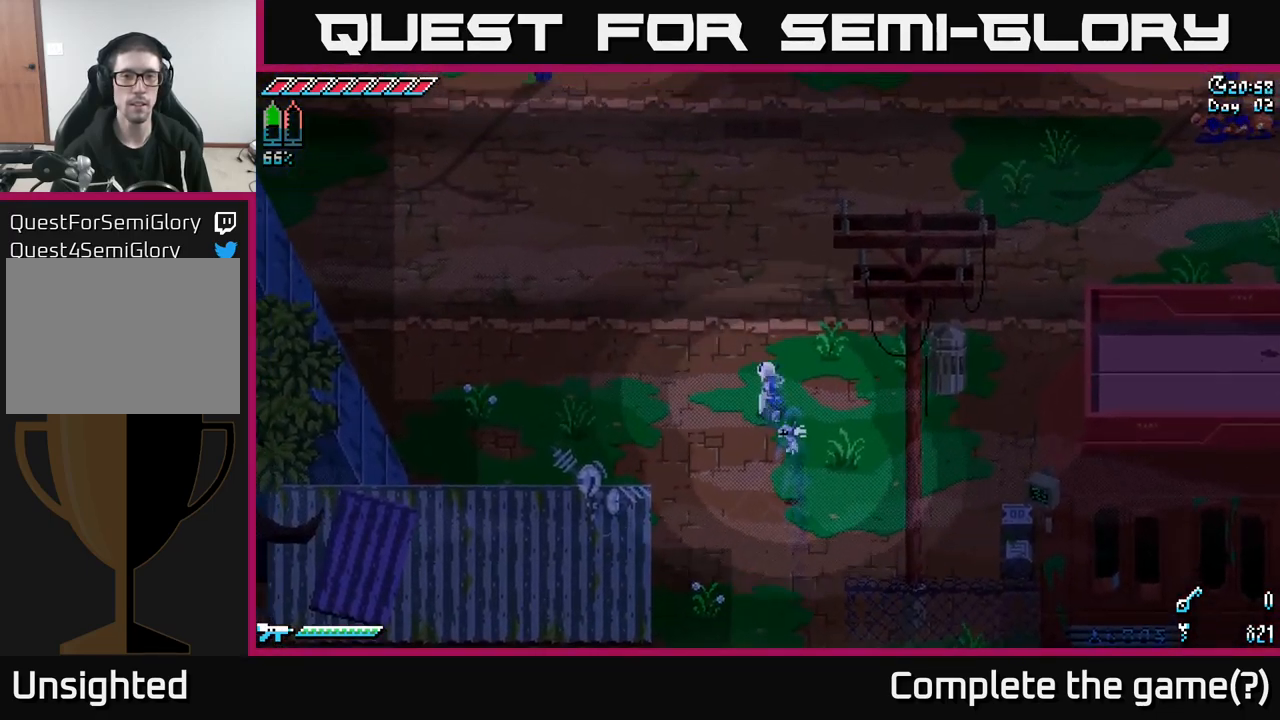
{"buttons": ["X"], "left_stick": "up-left", "right_stick": "center", "events": []}
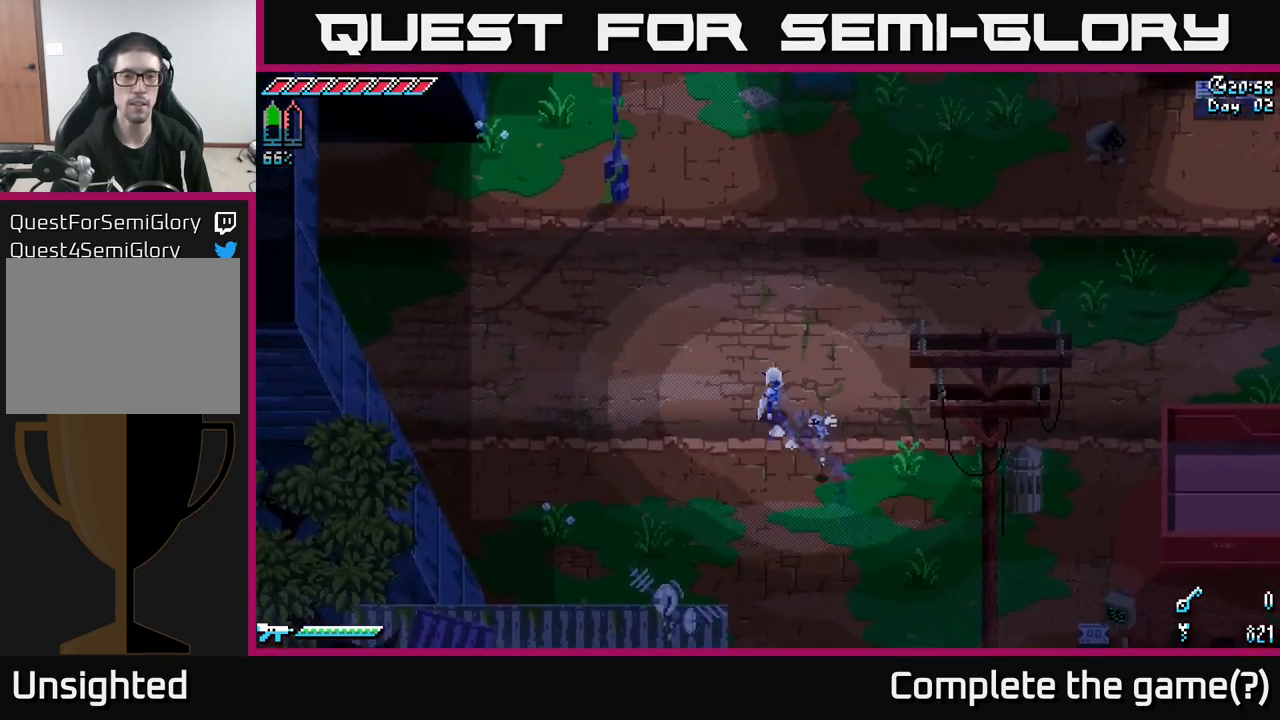
{"buttons": ["X"], "left_stick": "up", "right_stick": "center", "events": [[17, "left_stick", "up"]]}
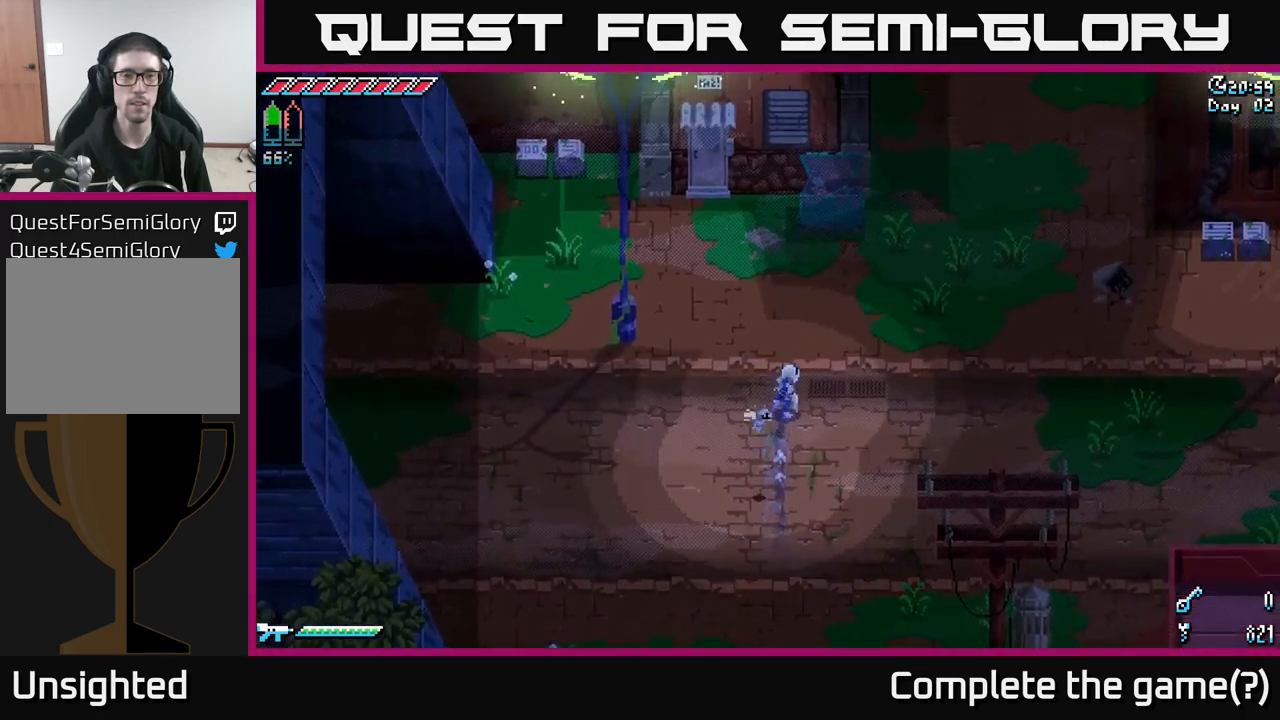
{"buttons": ["X"], "left_stick": "up-right", "right_stick": "center", "events": [[17, "left_stick", "up-right"]]}
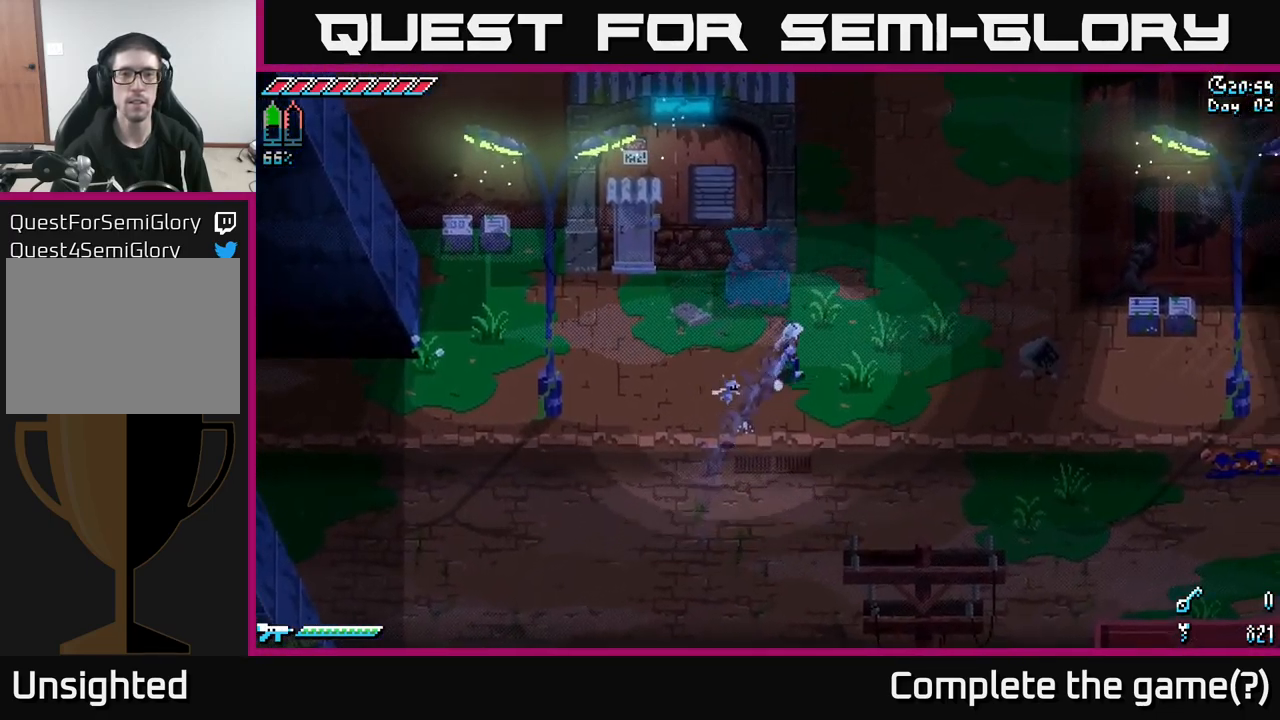
{"buttons": ["X"], "left_stick": "right", "right_stick": "center", "events": [[117, "left_stick", "right"]]}